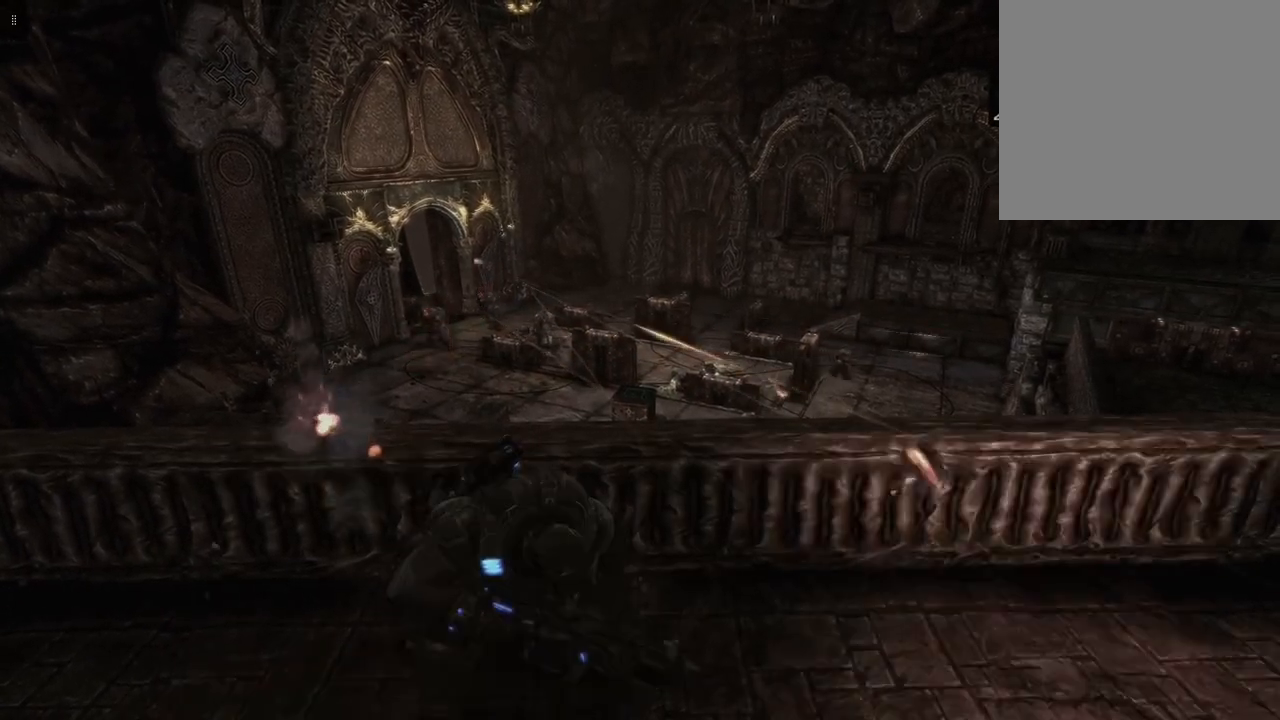
Gameplay with a controller (Xbox layout); each line is a JSON object with the inputs held at the frame after it. "events" lists button and stick changes between this image and that frame as [ms after this image, input, new state], when the widget could be followed in between.
{"buttons": [], "left_stick": "left", "right_stick": "center", "events": [[367, "left_stick", "left"]]}
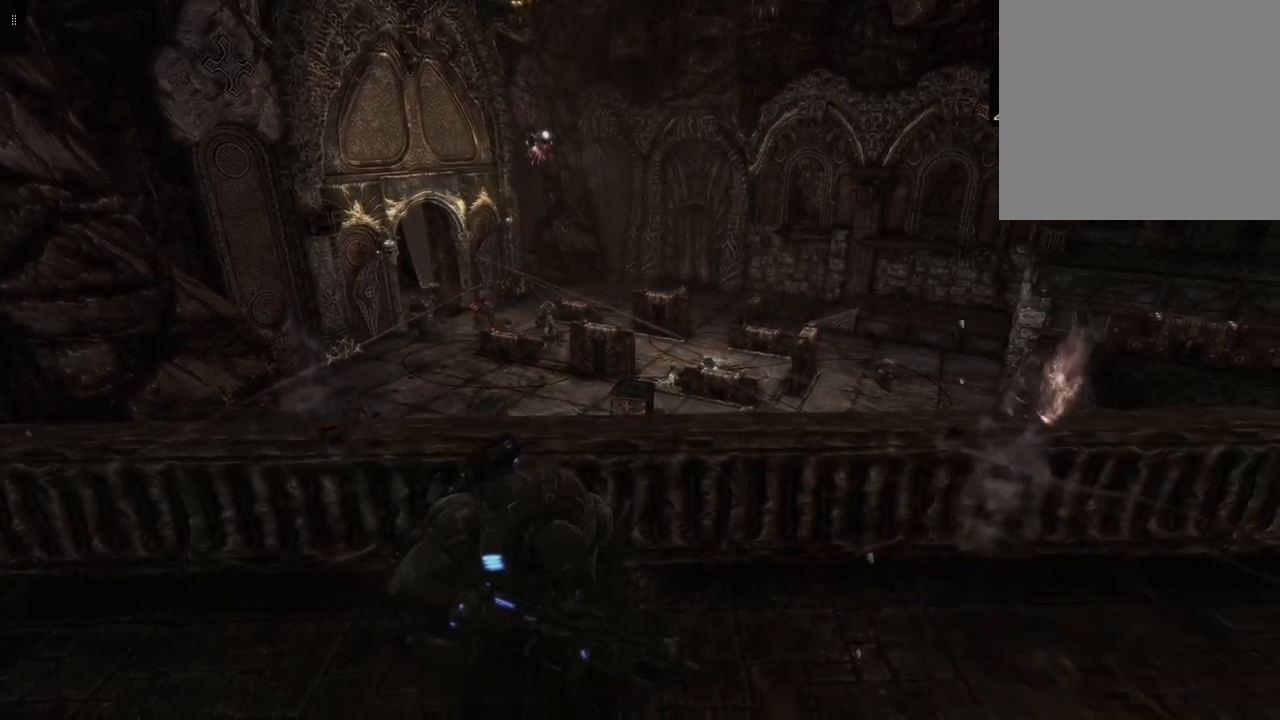
{"buttons": [], "left_stick": "center", "right_stick": "center", "events": [[50, "left_stick", "center"]]}
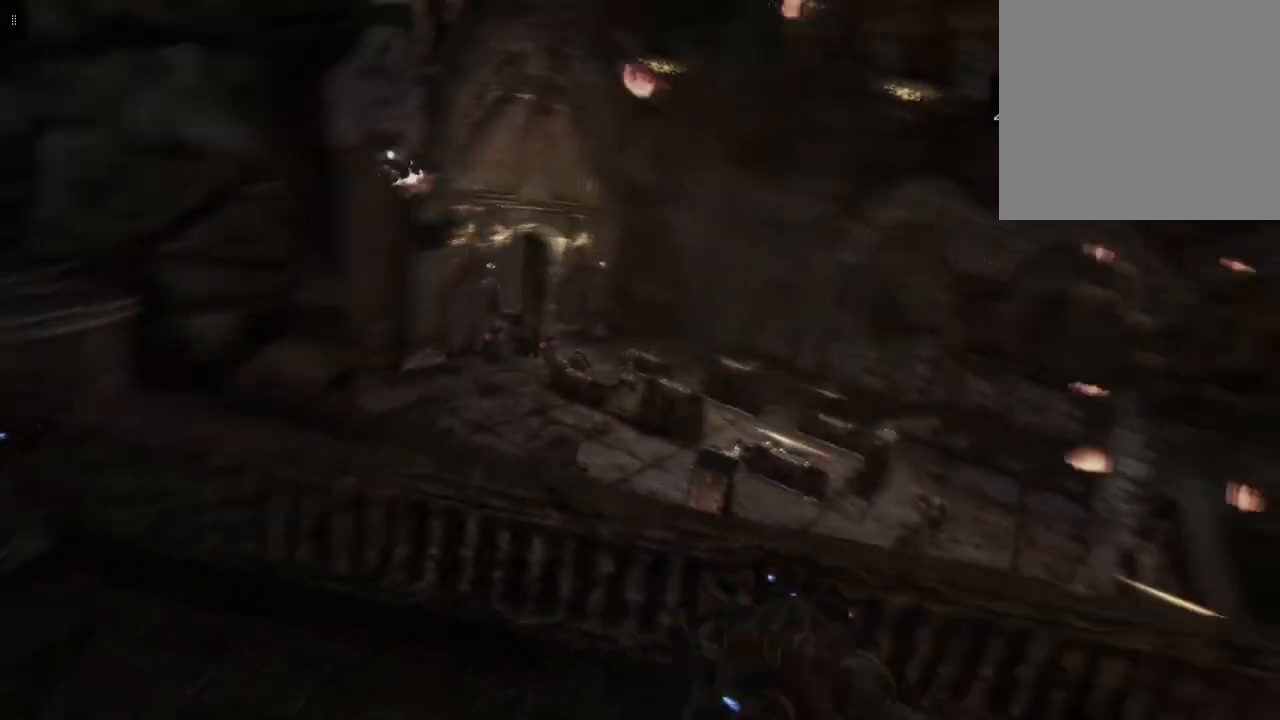
{"buttons": [], "left_stick": "left", "right_stick": "center", "events": [[283, "left_stick", "left"]]}
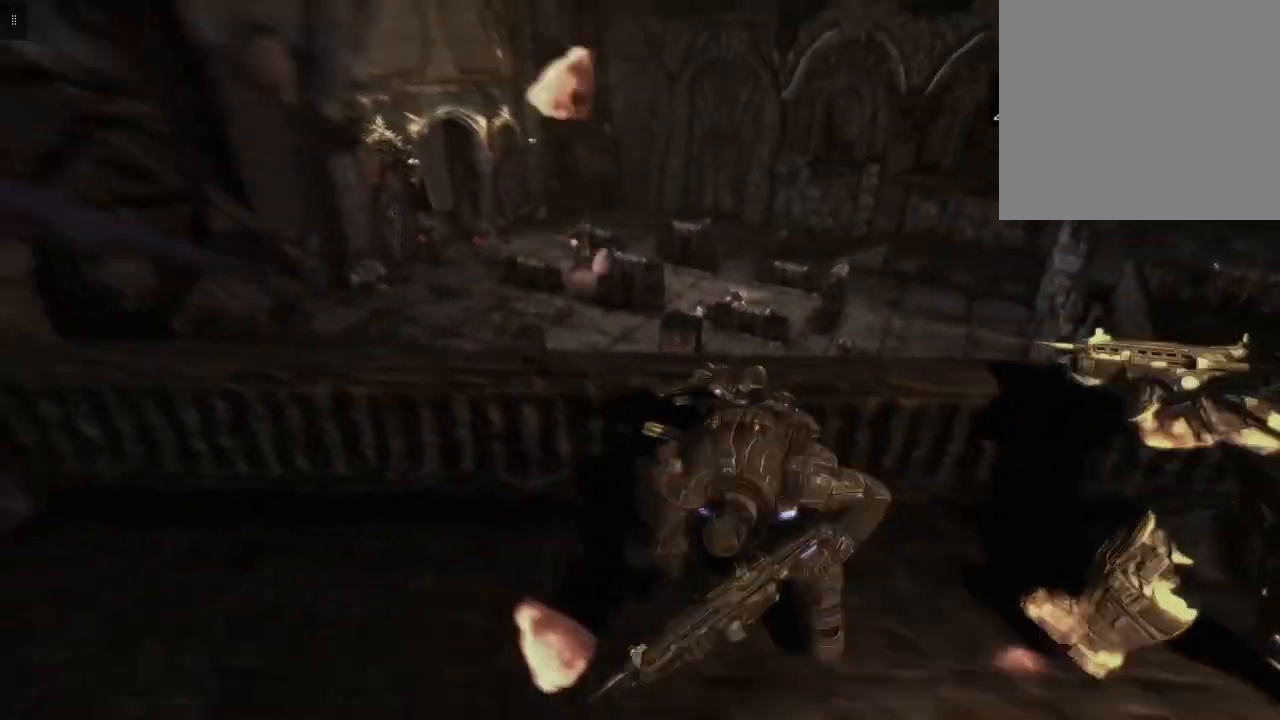
{"buttons": [], "left_stick": "left", "right_stick": "center", "events": []}
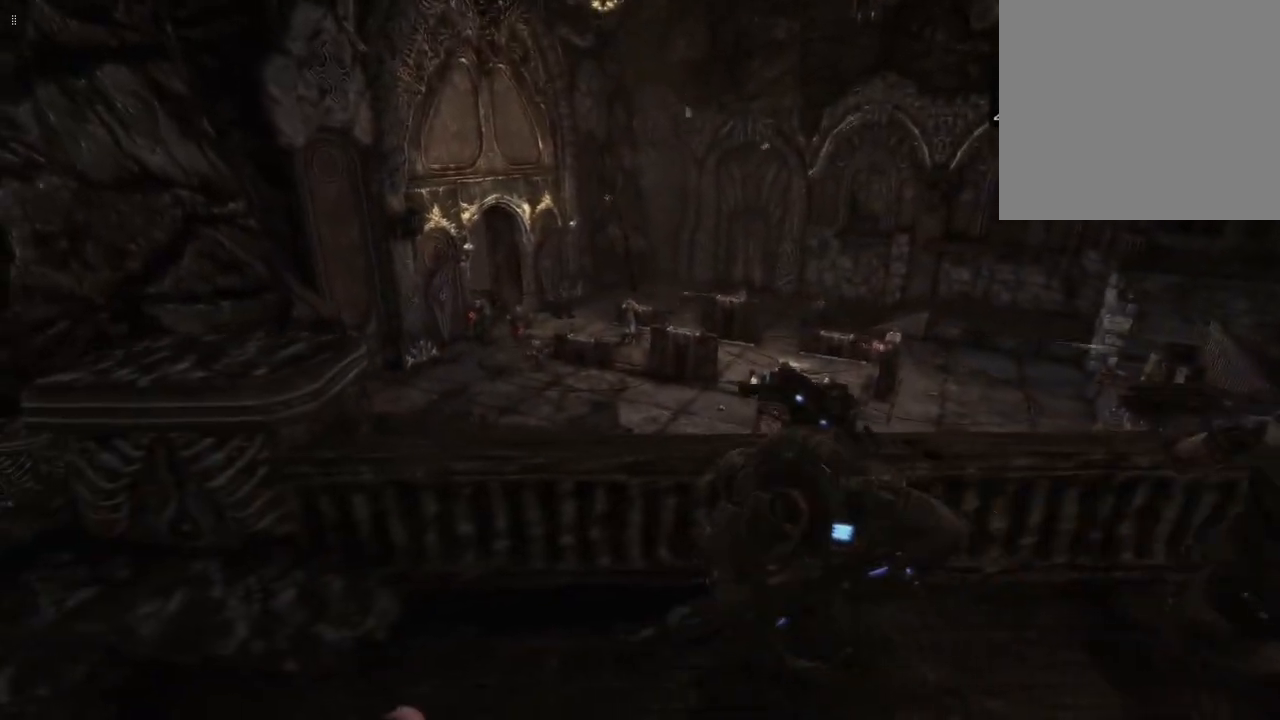
{"buttons": [], "left_stick": "center", "right_stick": "center", "events": [[417, "left_stick", "center"]]}
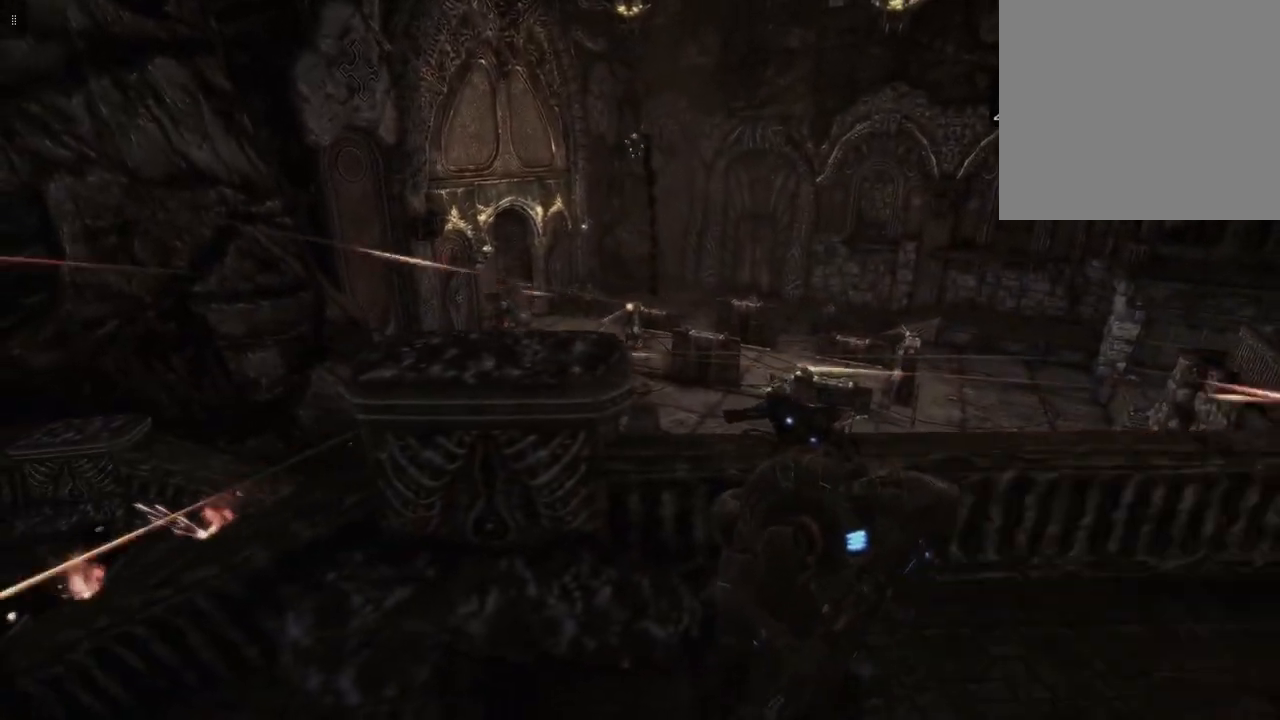
{"buttons": [], "left_stick": "right", "right_stick": "center", "events": [[383, "left_stick", "right"]]}
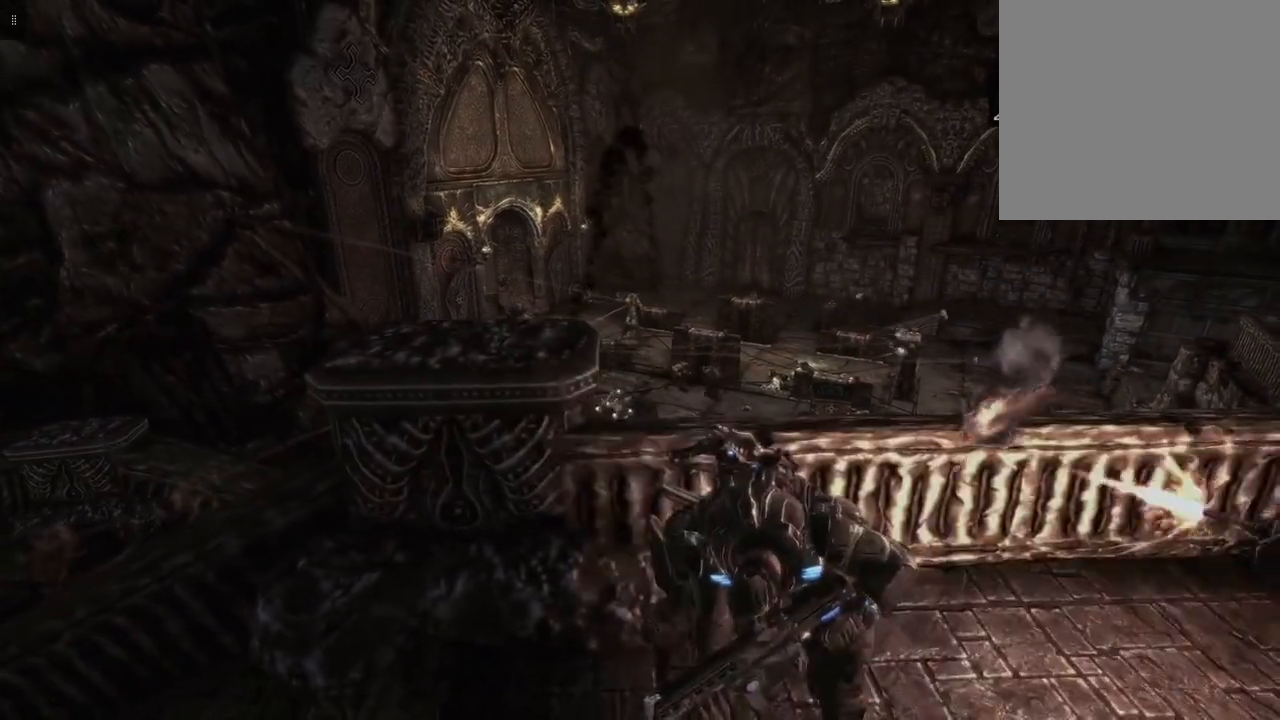
{"buttons": [], "left_stick": "right", "right_stick": "center", "events": []}
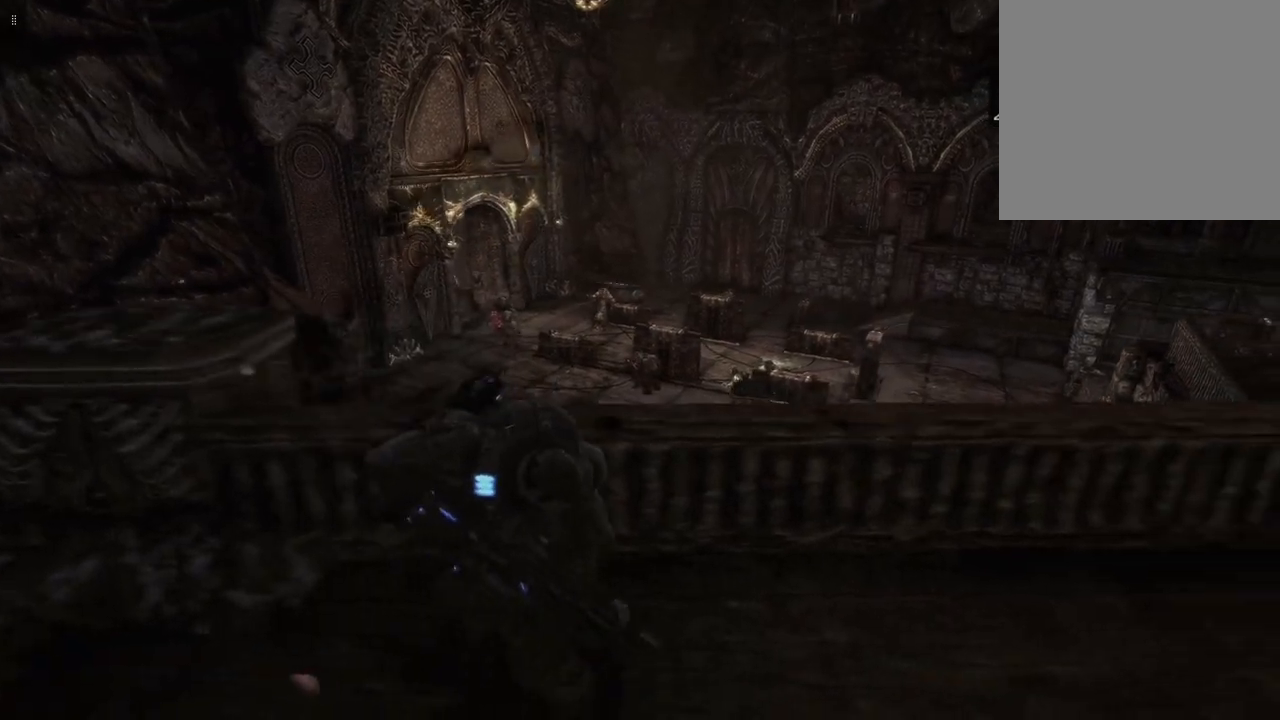
{"buttons": [], "left_stick": "right", "right_stick": "center", "events": []}
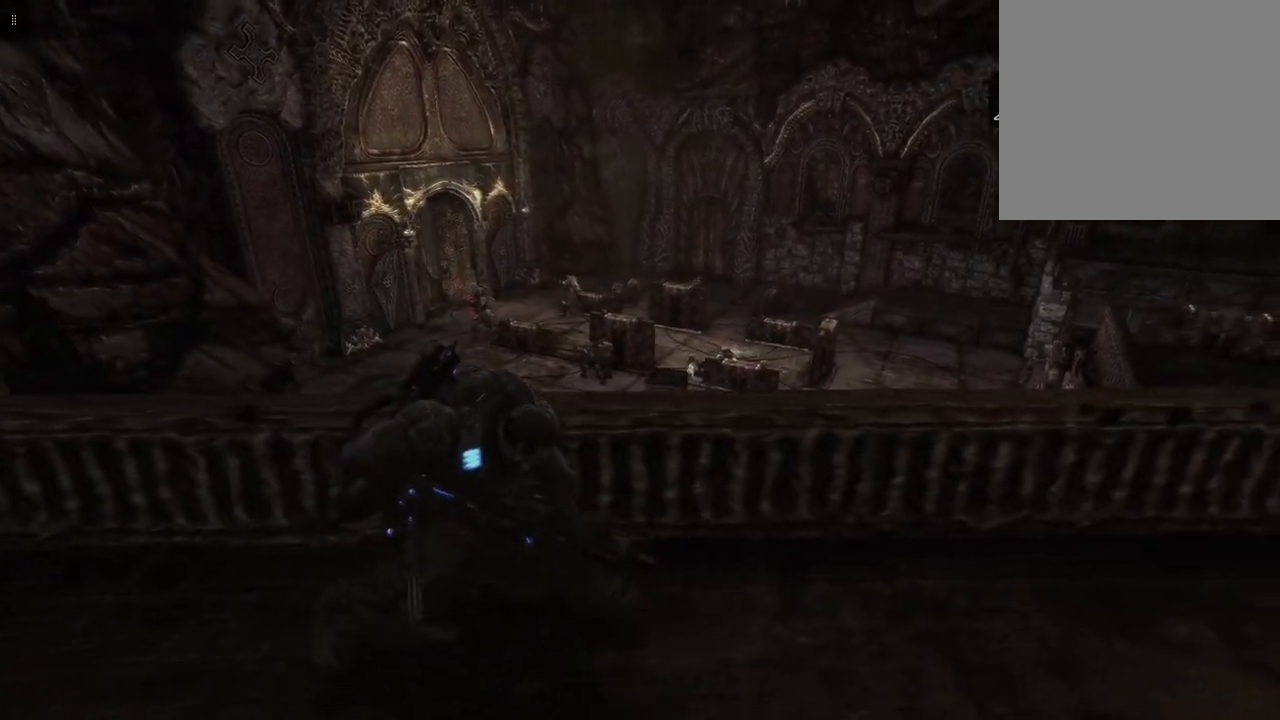
{"buttons": [], "left_stick": "center", "right_stick": "center", "events": [[333, "left_stick", "center"]]}
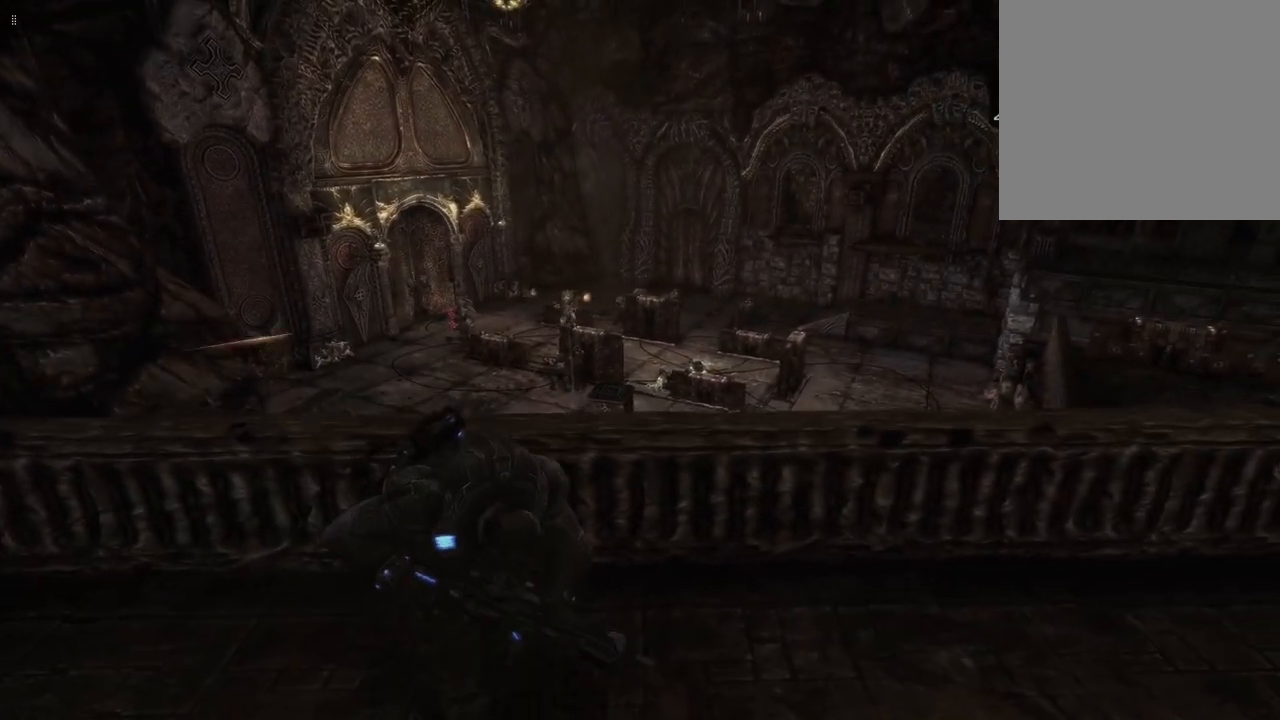
{"buttons": [], "left_stick": "center", "right_stick": "center", "events": [[83, "left_stick", "left"], [267, "left_stick", "center"]]}
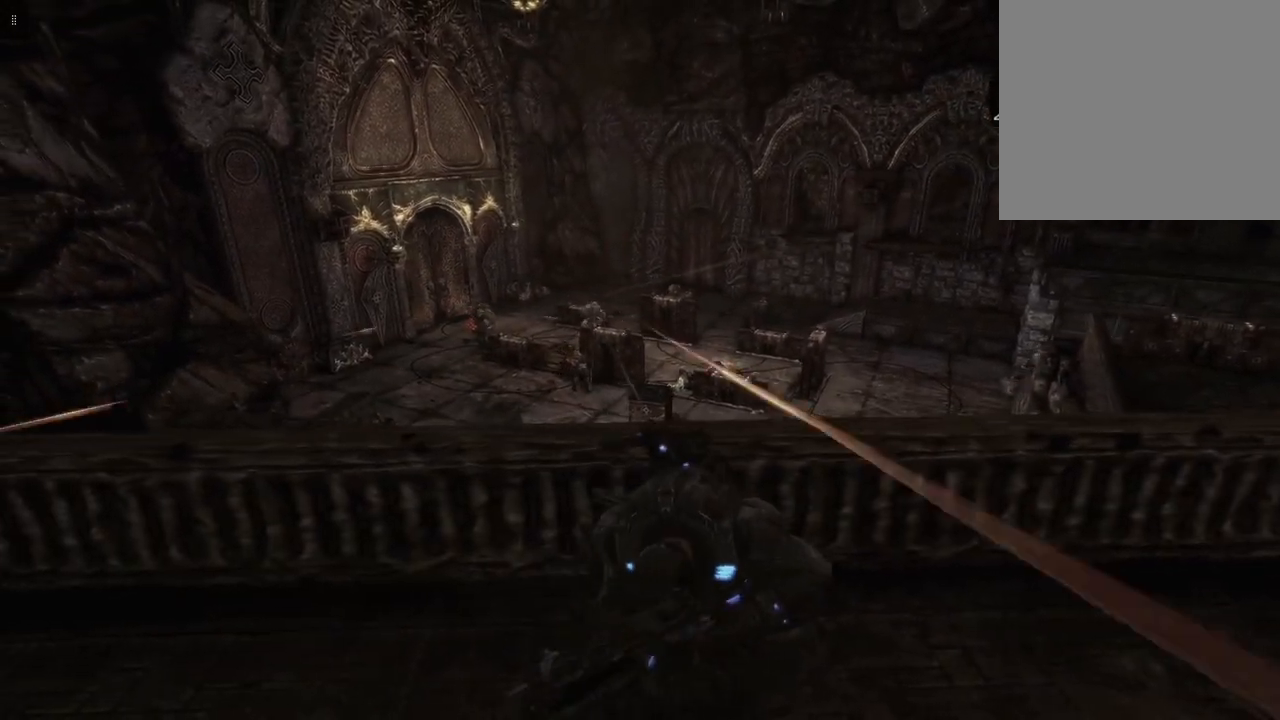
{"buttons": ["L2"], "left_stick": "center", "right_stick": "center", "events": [[67, "right_stick", "left"], [167, "L2", "down"], [233, "right_stick", "center"]]}
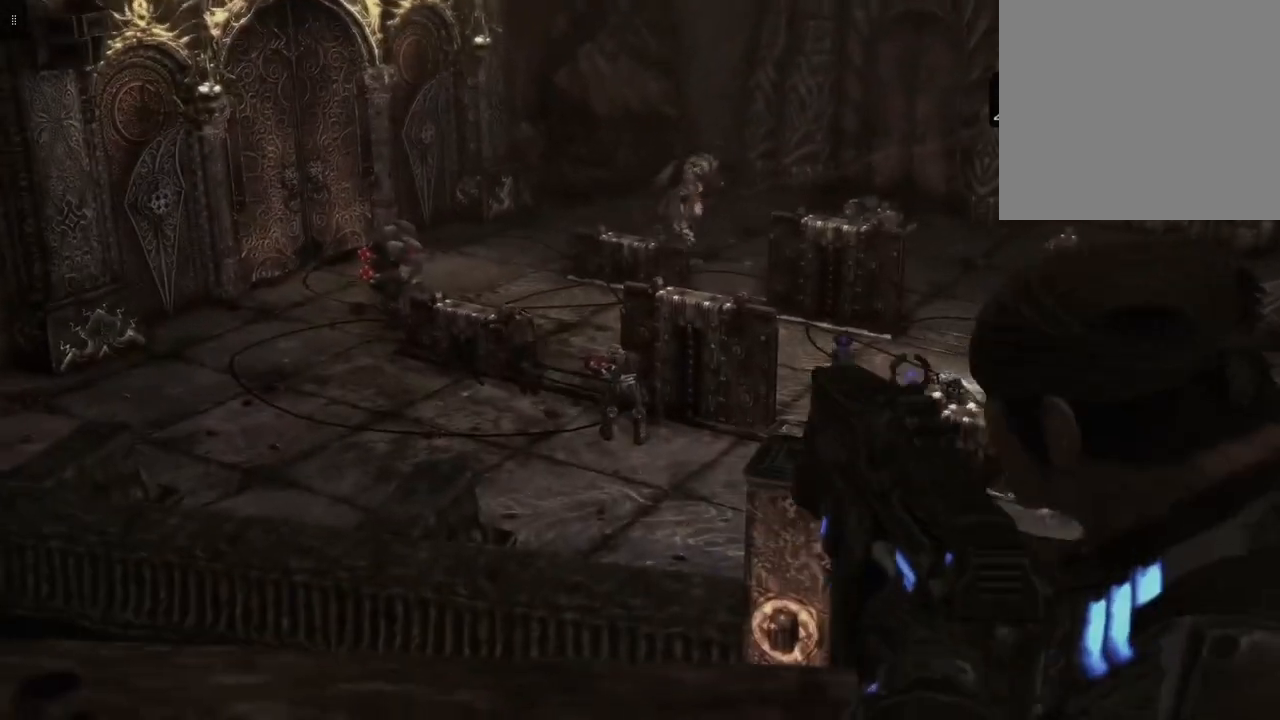
{"buttons": ["L2"], "left_stick": "center", "right_stick": "down-left", "events": [[350, "right_stick", "down-left"]]}
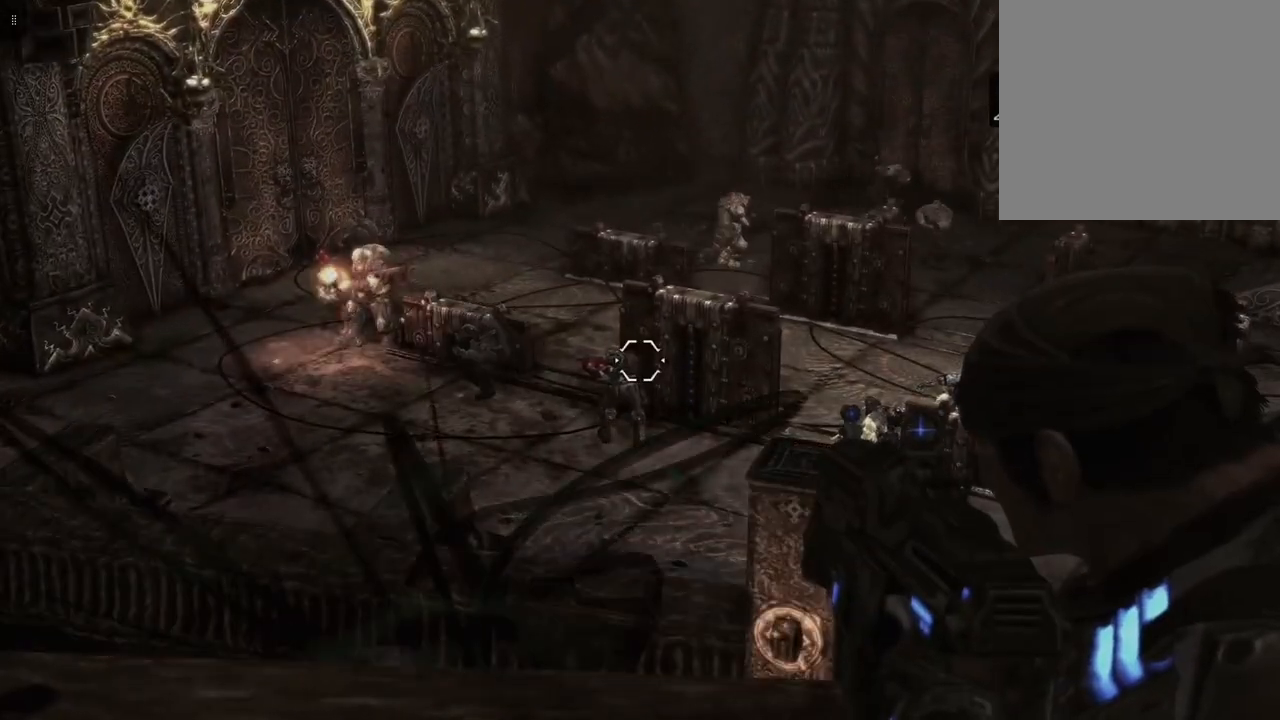
{"buttons": ["L2"], "left_stick": "center", "right_stick": "center", "events": [[33, "right_stick", "center"], [200, "right_stick", "left"], [367, "right_stick", "center"]]}
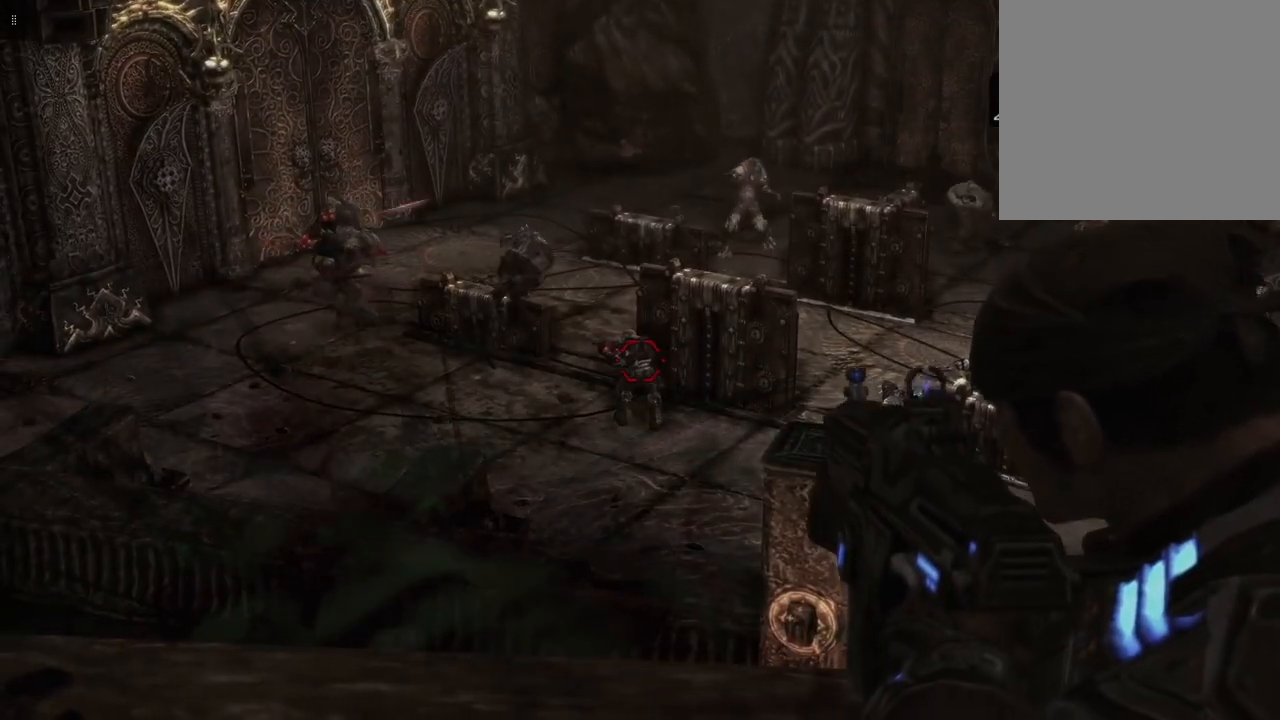
{"buttons": ["L2", "R2"], "left_stick": "center", "right_stick": "center", "events": [[283, "R2", "down"]]}
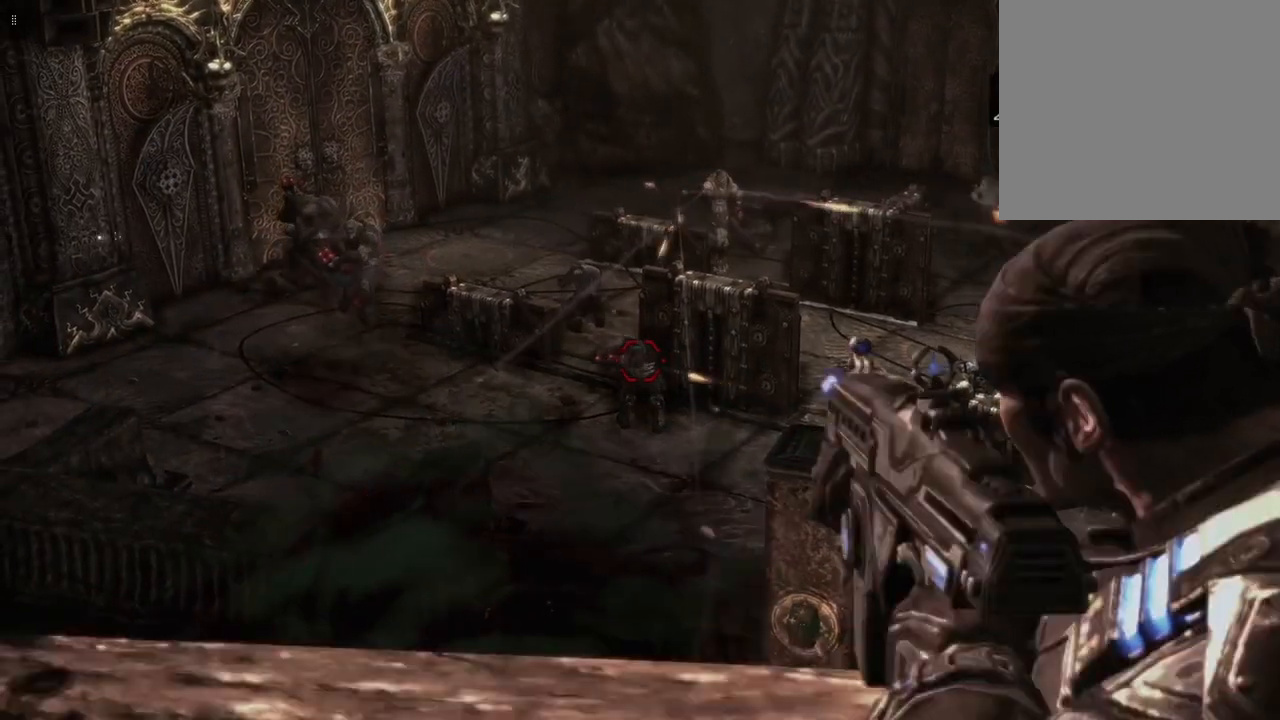
{"buttons": ["L2", "R2"], "left_stick": "center", "right_stick": "center", "events": [[83, "right_stick", "down"], [233, "right_stick", "center"]]}
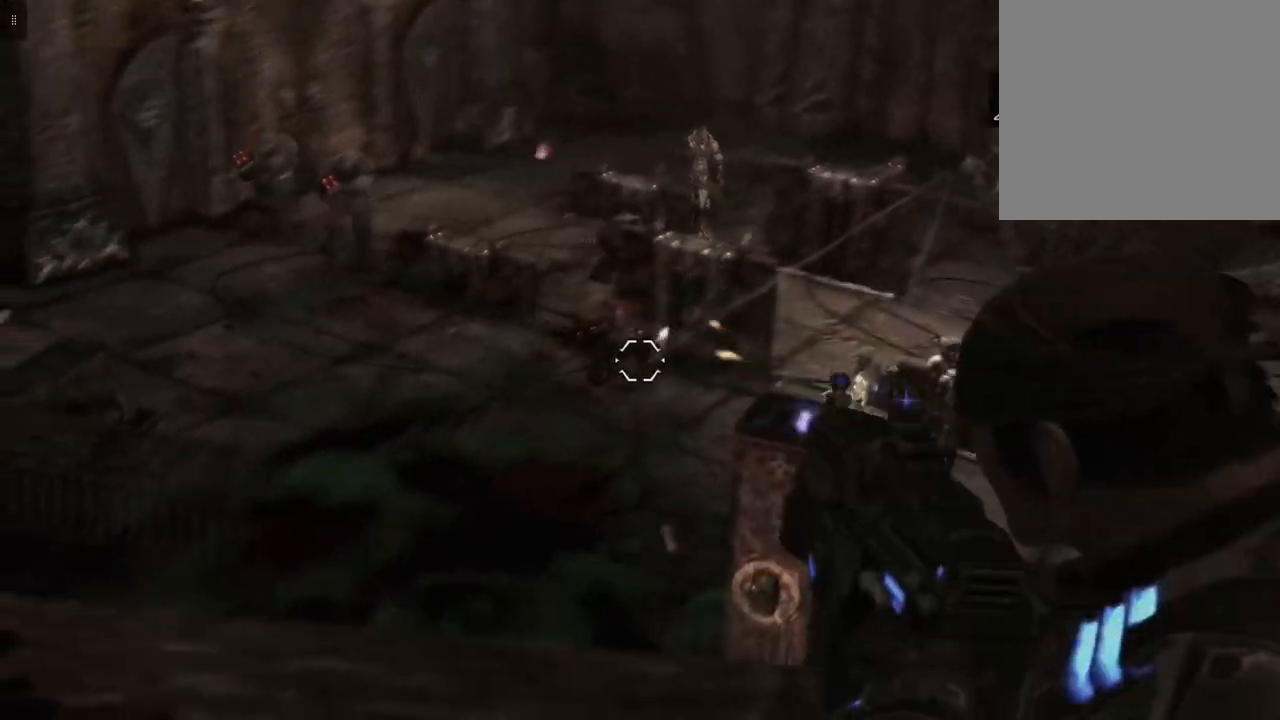
{"buttons": ["L2", "R2"], "left_stick": "center", "right_stick": "center", "events": [[117, "R2", "up"], [200, "right_stick", "left"], [283, "right_stick", "center"], [383, "R2", "down"]]}
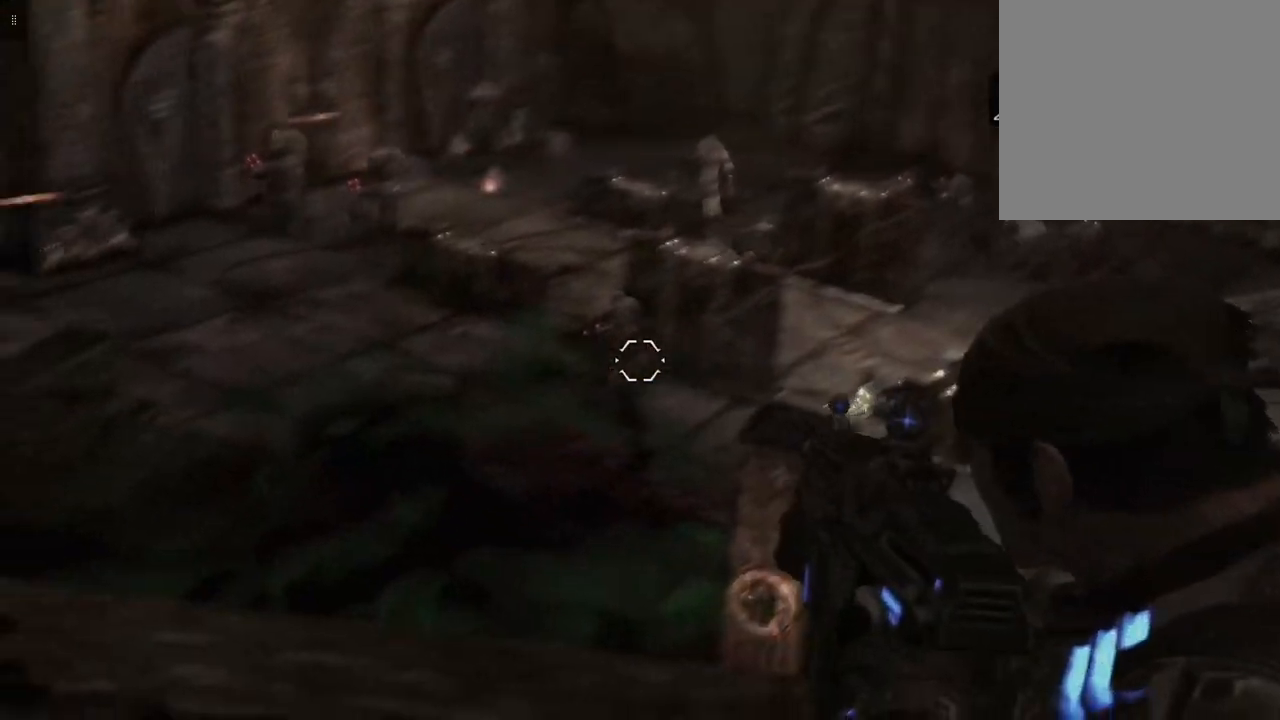
{"buttons": ["L2"], "left_stick": "center", "right_stick": "center", "events": [[417, "R2", "up"]]}
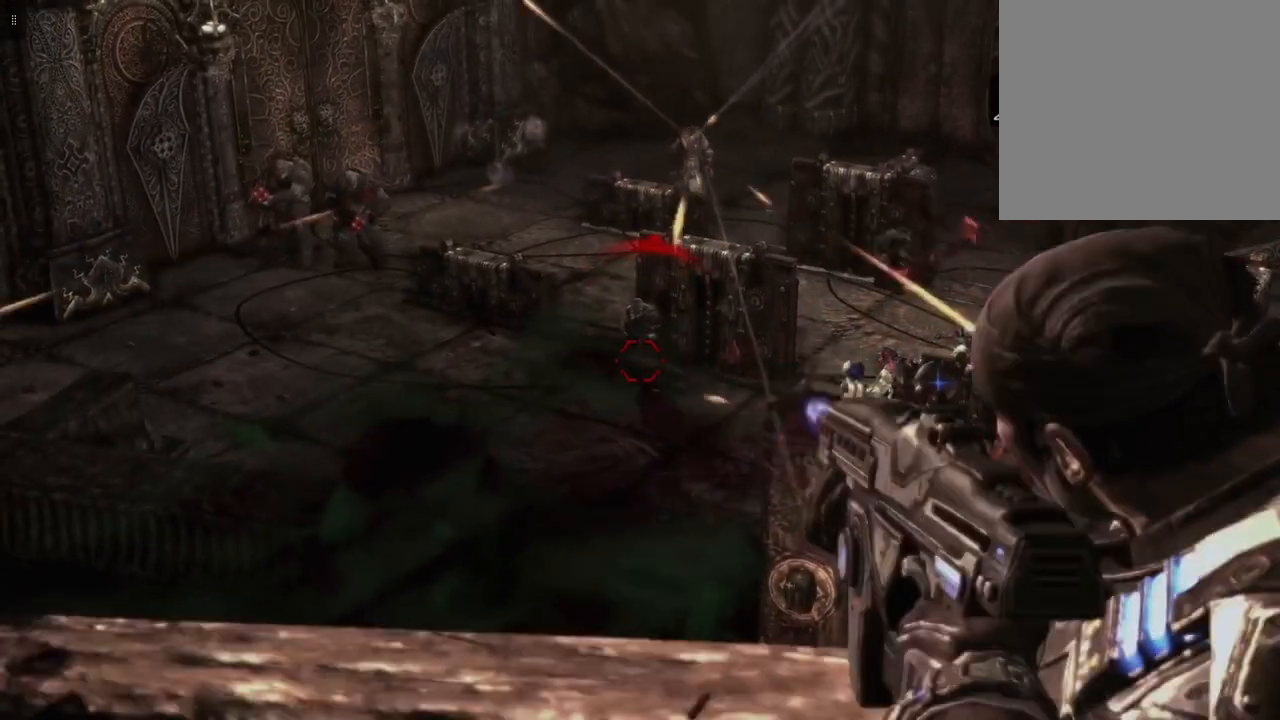
{"buttons": ["L2", "R2"], "left_stick": "center", "right_stick": "center", "events": [[117, "R2", "down"]]}
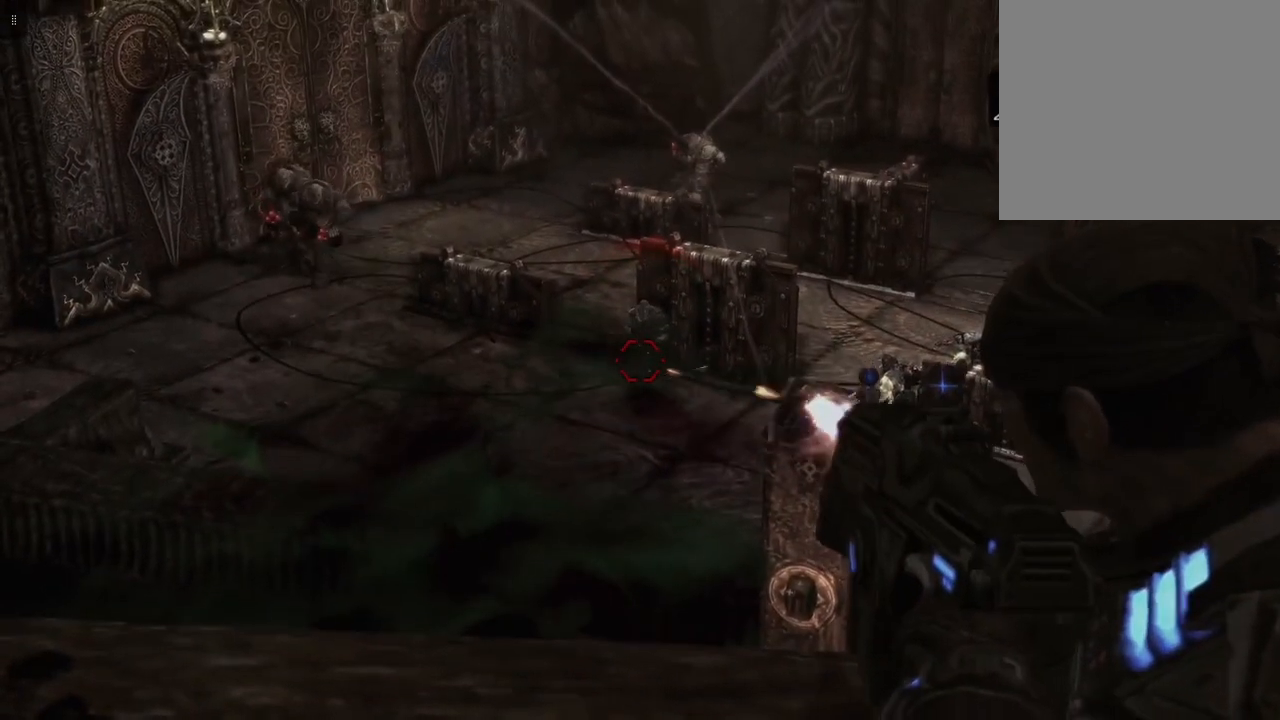
{"buttons": ["L2", "R2"], "left_stick": "center", "right_stick": "center", "events": []}
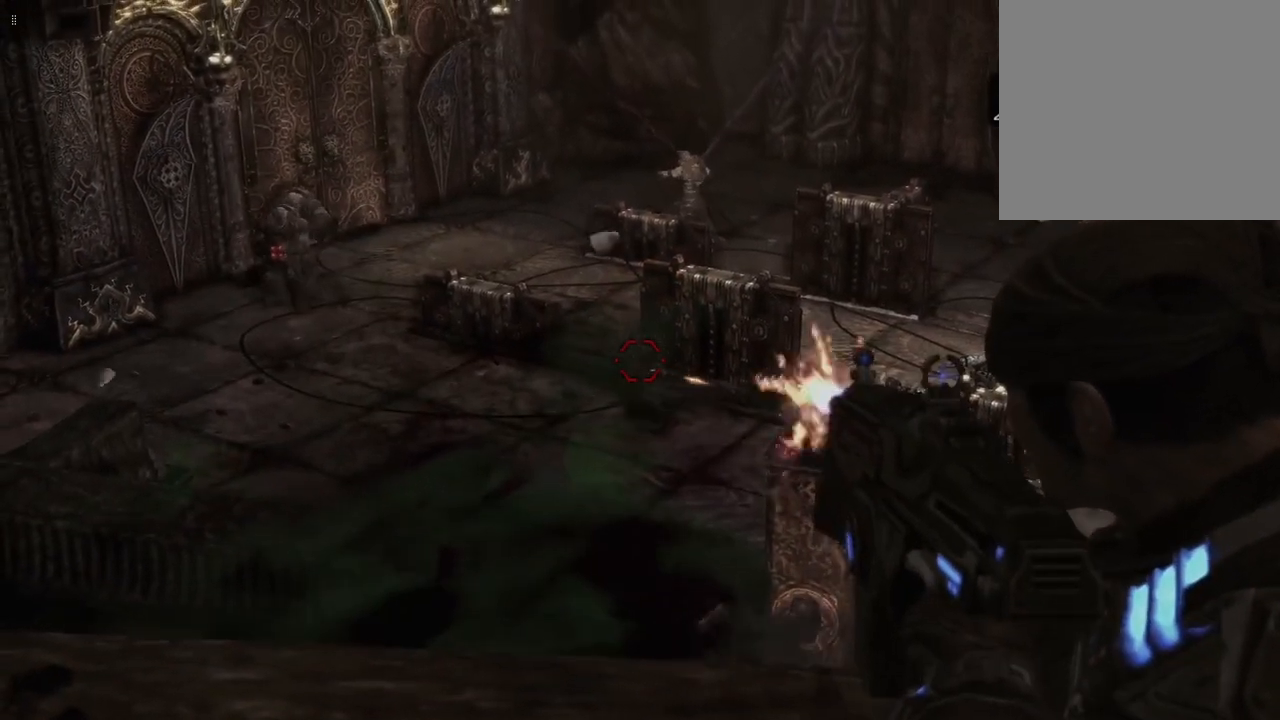
{"buttons": ["L2", "R2"], "left_stick": "center", "right_stick": "center", "events": [[183, "right_stick", "down"], [350, "right_stick", "center"]]}
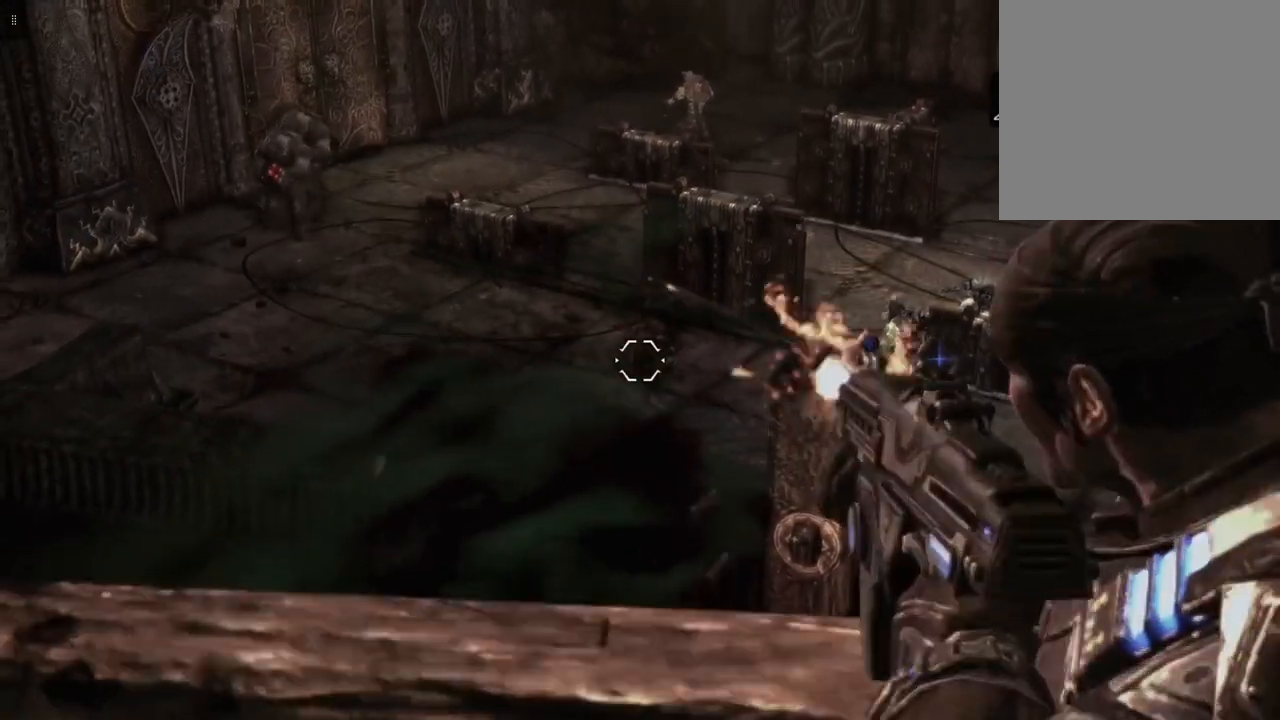
{"buttons": ["L2"], "left_stick": "center", "right_stick": "up", "events": [[117, "R2", "up"], [500, "right_stick", "up"]]}
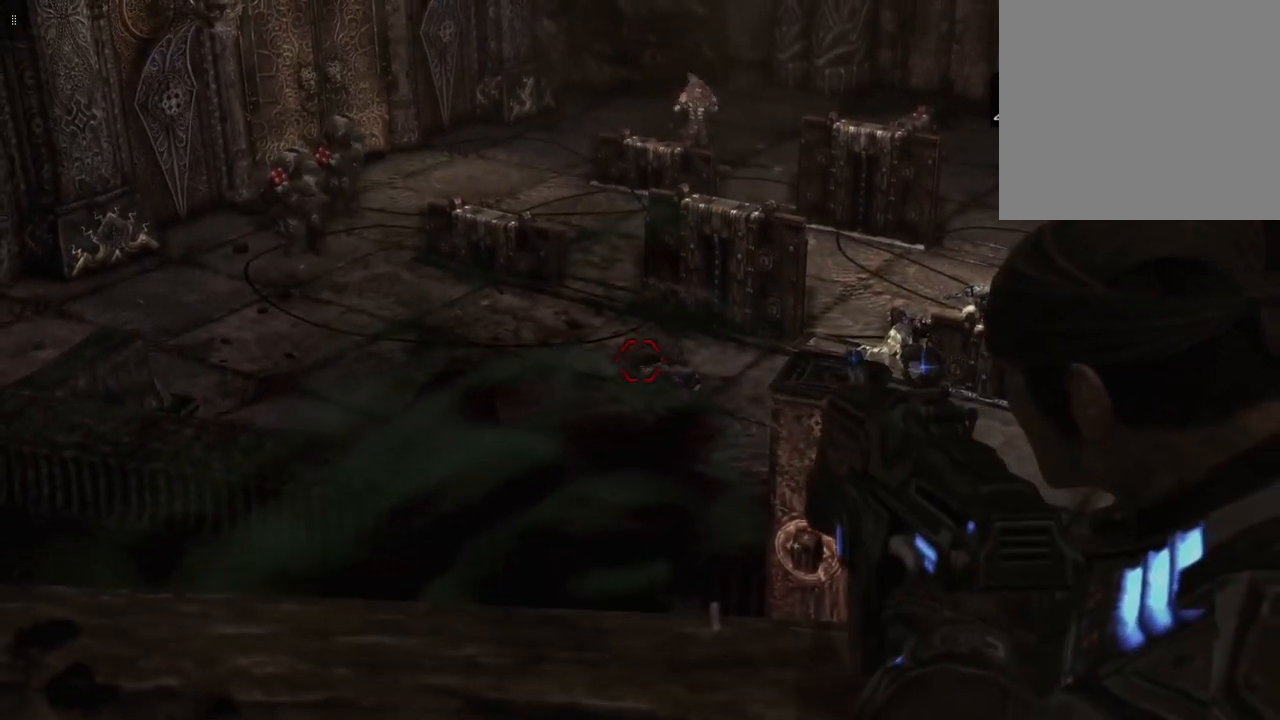
{"buttons": ["L2"], "left_stick": "center", "right_stick": "center", "events": [[383, "right_stick", "center"]]}
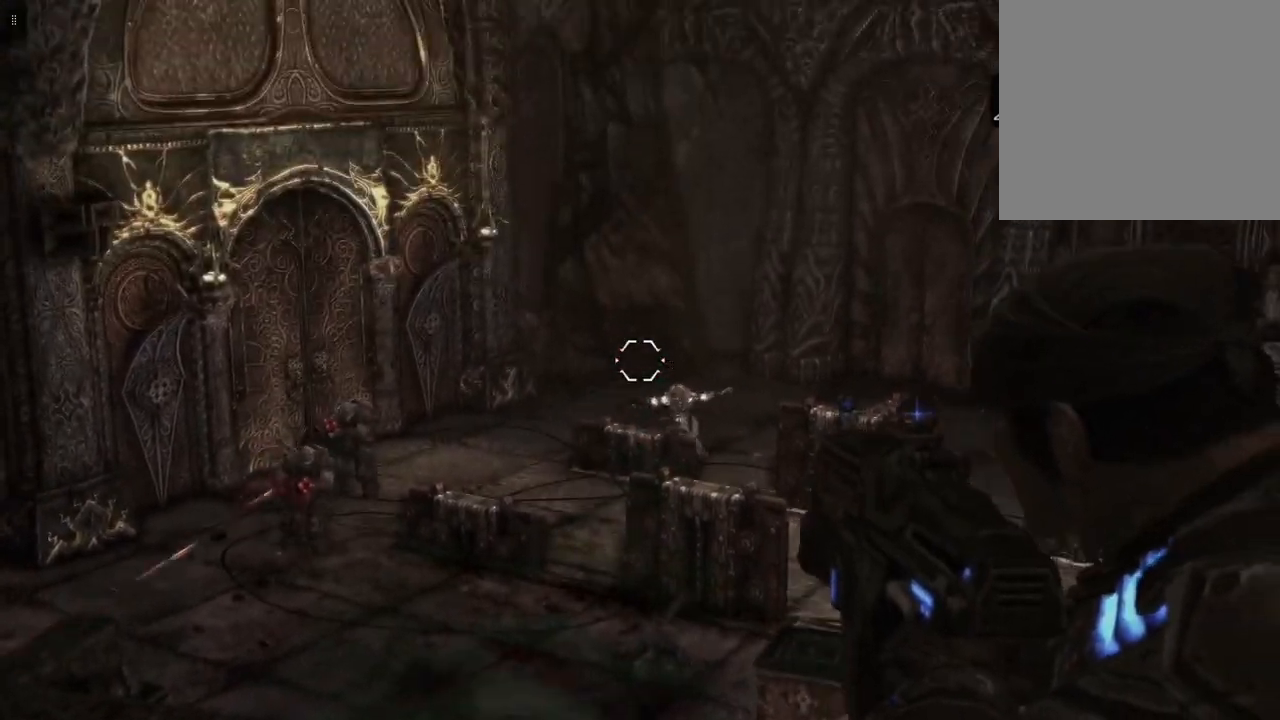
{"buttons": ["L2", "R2"], "left_stick": "center", "right_stick": "center", "events": [[67, "right_stick", "down-right"], [233, "right_stick", "center"], [433, "R2", "down"]]}
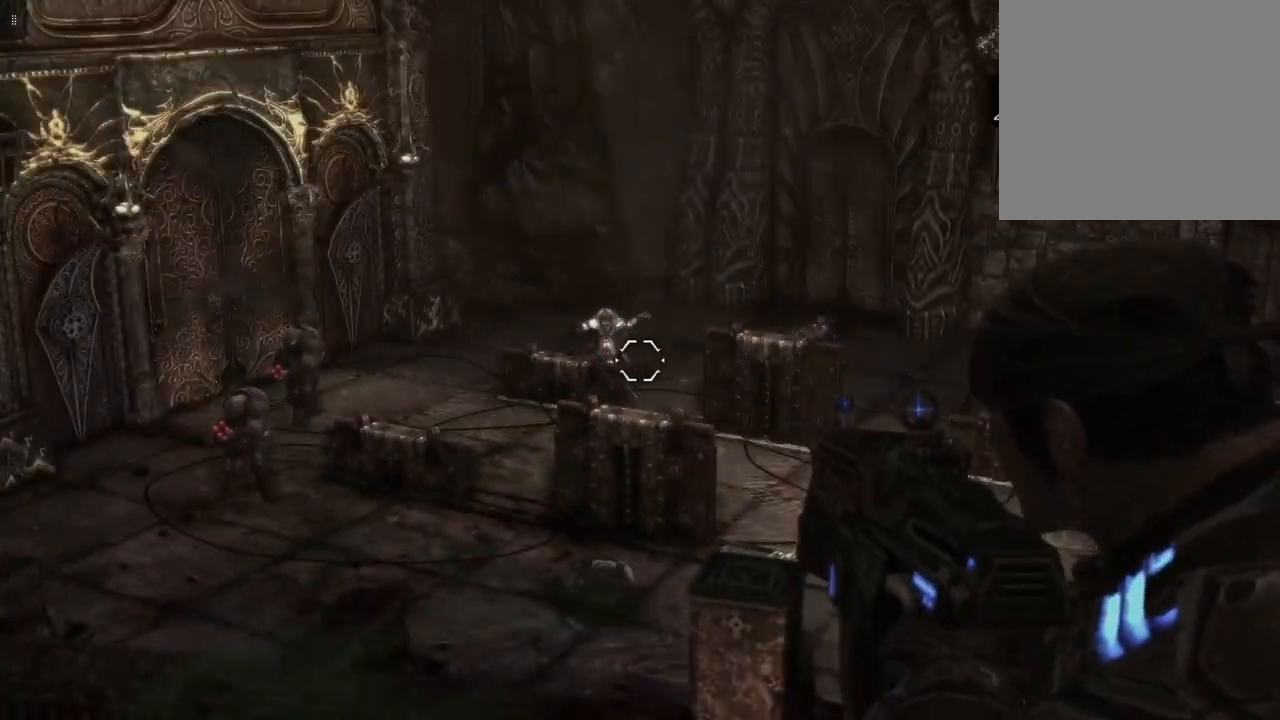
{"buttons": ["L2", "R2"], "left_stick": "center", "right_stick": "center", "events": [[67, "right_stick", "up-left"], [183, "right_stick", "center"]]}
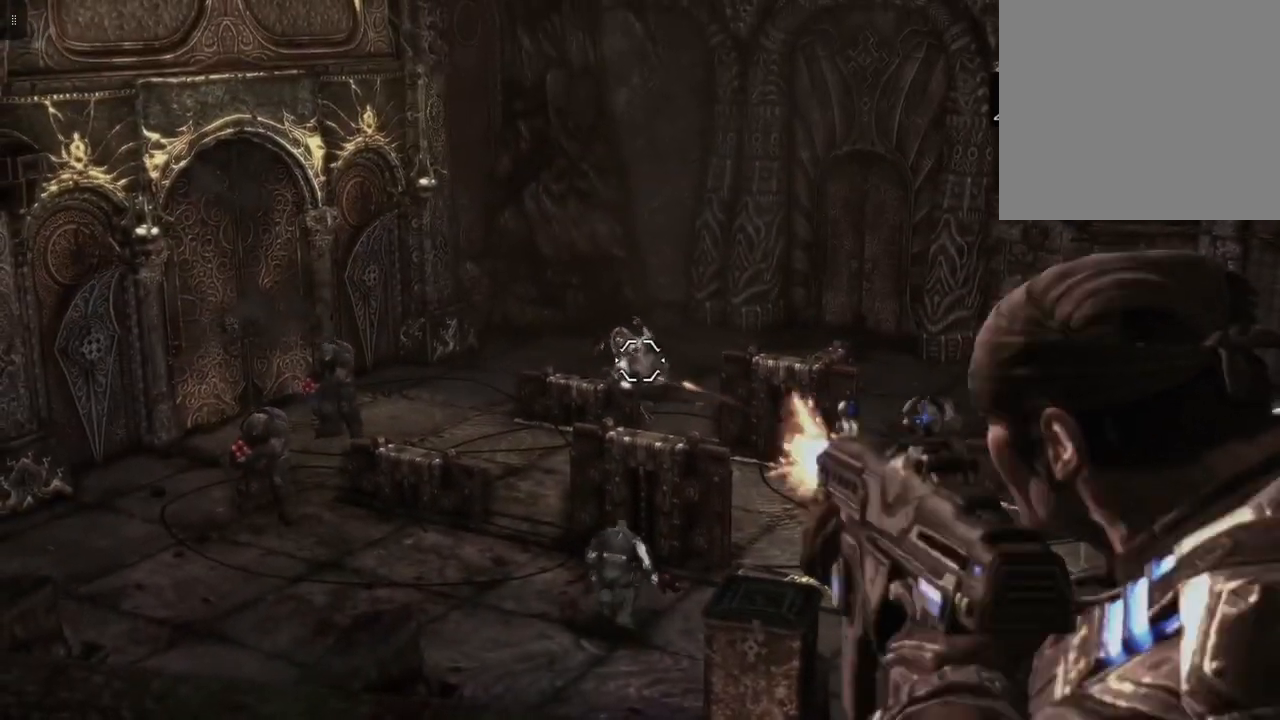
{"buttons": ["L2", "R2"], "left_stick": "center", "right_stick": "center", "events": [[33, "right_stick", "left"], [150, "right_stick", "center"]]}
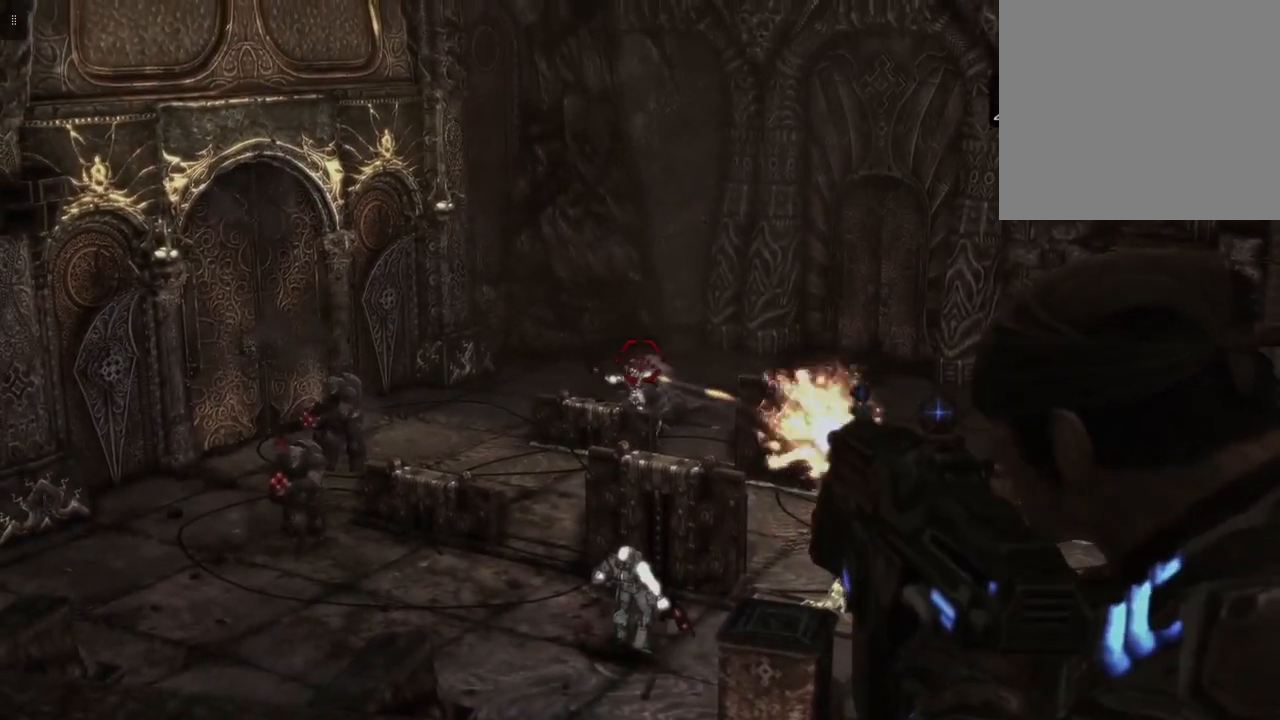
{"buttons": ["L2", "R2"], "left_stick": "center", "right_stick": "center", "events": [[100, "right_stick", "down"], [267, "right_stick", "center"]]}
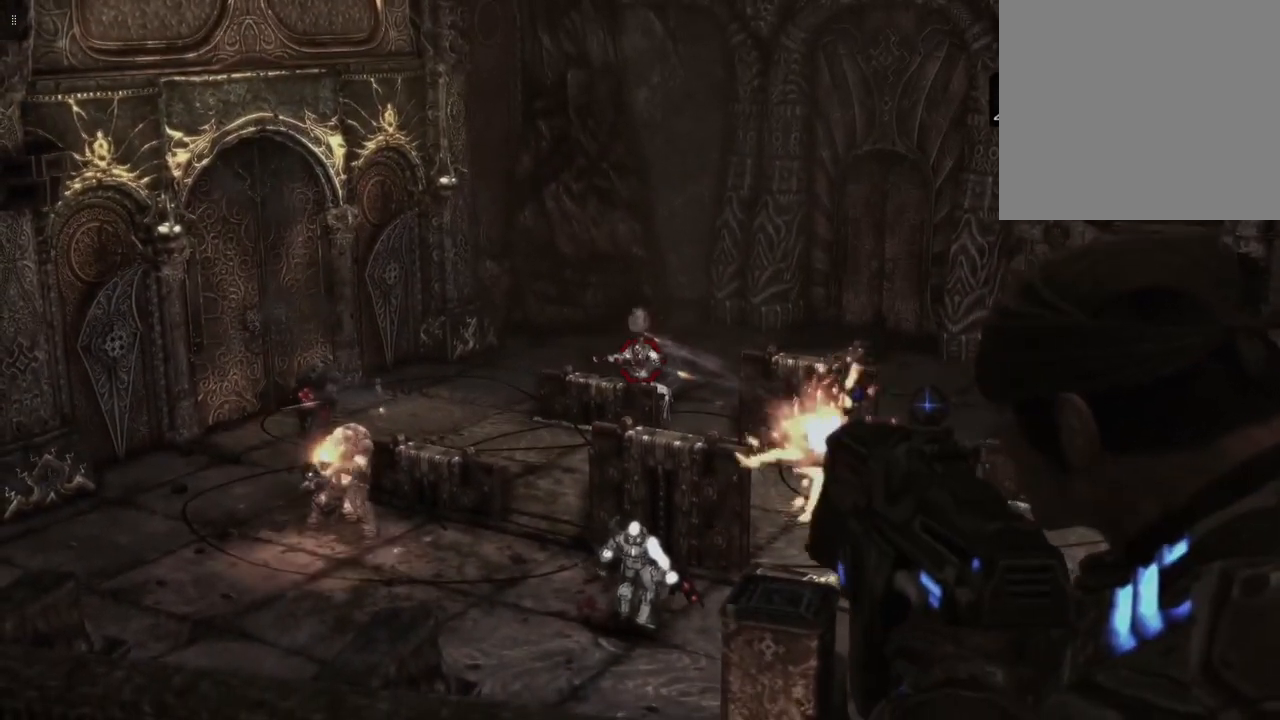
{"buttons": ["L2"], "left_stick": "center", "right_stick": "center", "events": [[250, "R2", "up"]]}
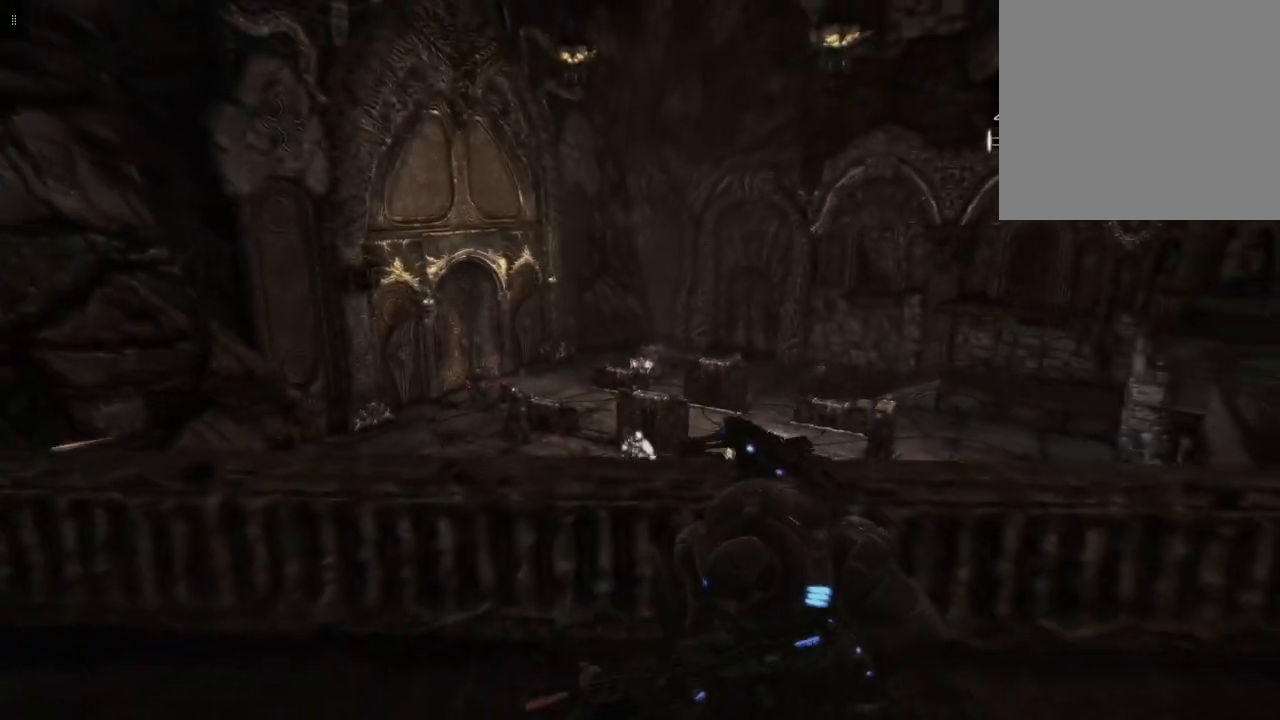
{"buttons": ["L2", "R1"], "left_stick": "center", "right_stick": "center", "events": [[417, "R1", "down"]]}
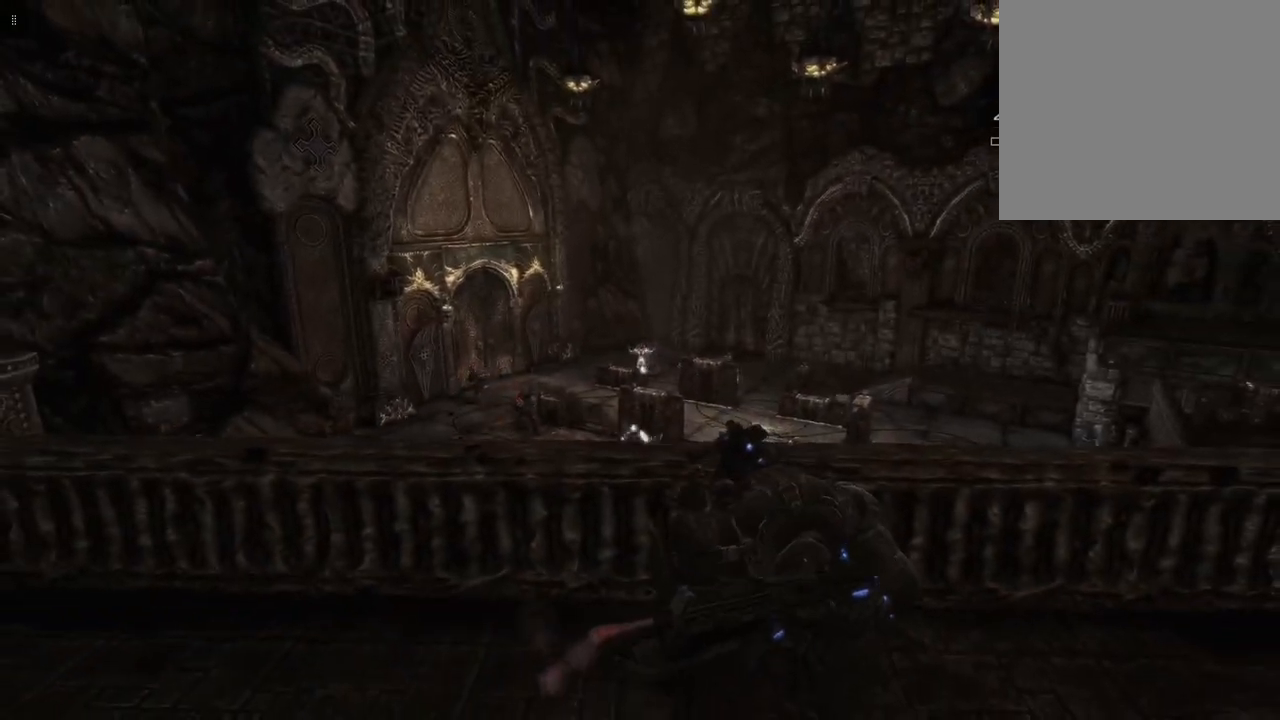
{"buttons": ["L2"], "left_stick": "center", "right_stick": "center", "events": [[33, "R1", "up"]]}
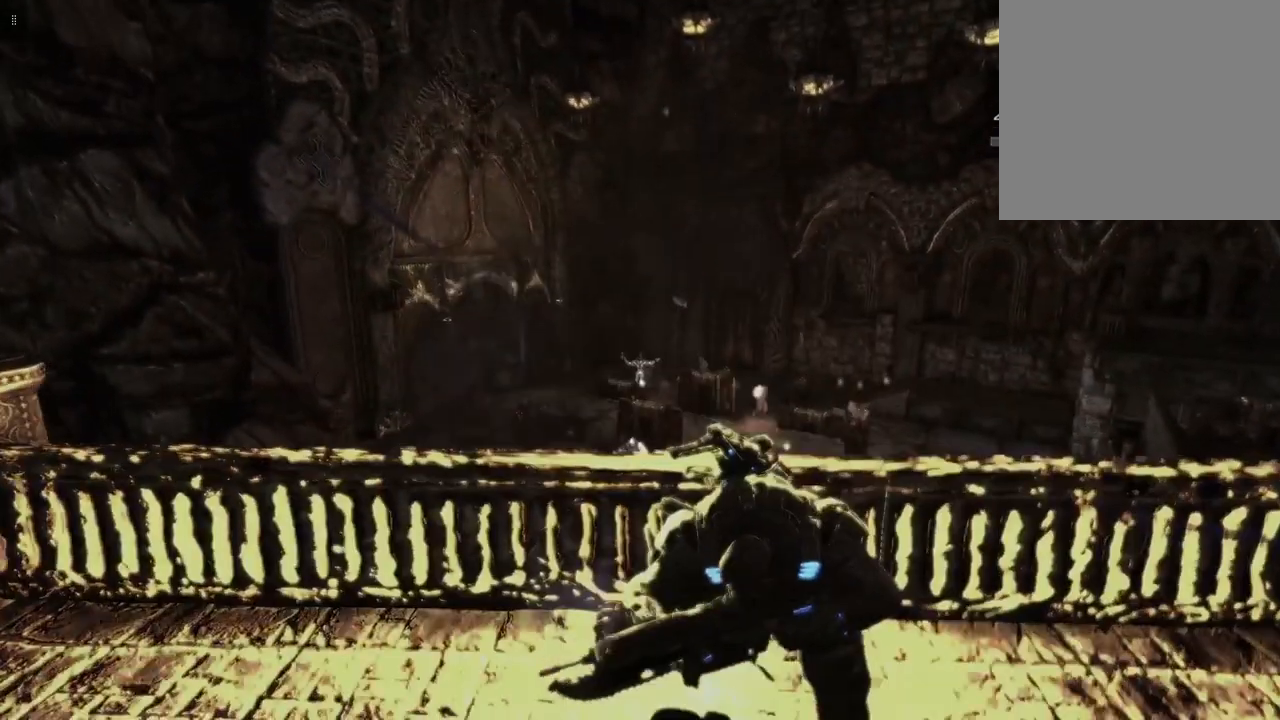
{"buttons": ["L2"], "left_stick": "center", "right_stick": "down", "events": [[450, "right_stick", "down"]]}